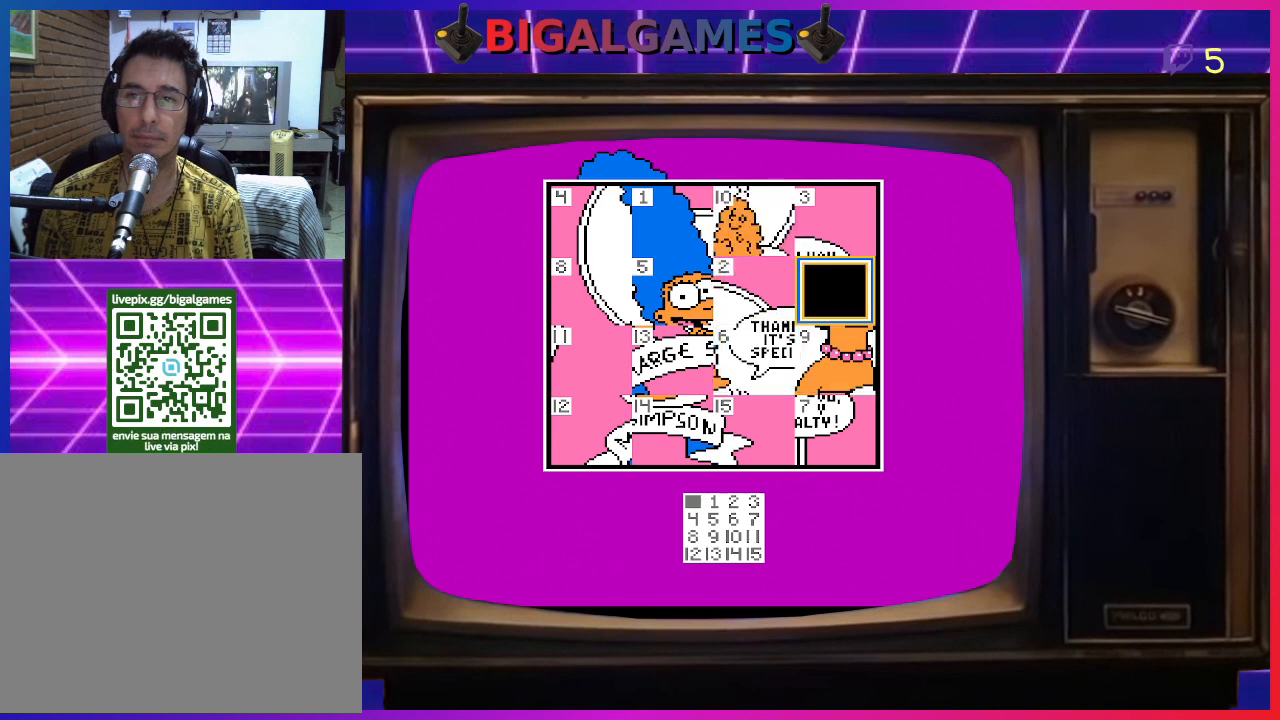
Gameplay with a controller (PlayStation layout); each line is a JSON object with the inputs held at the frame after it. "events" lists button and stick changes between this image and that frame as [ms after this image, input, new state], when the widget could be followed in between. Not read: left_stick.
{"buttons": [], "right_stick": "center", "events": [[33, "CIRCLE", "up"]]}
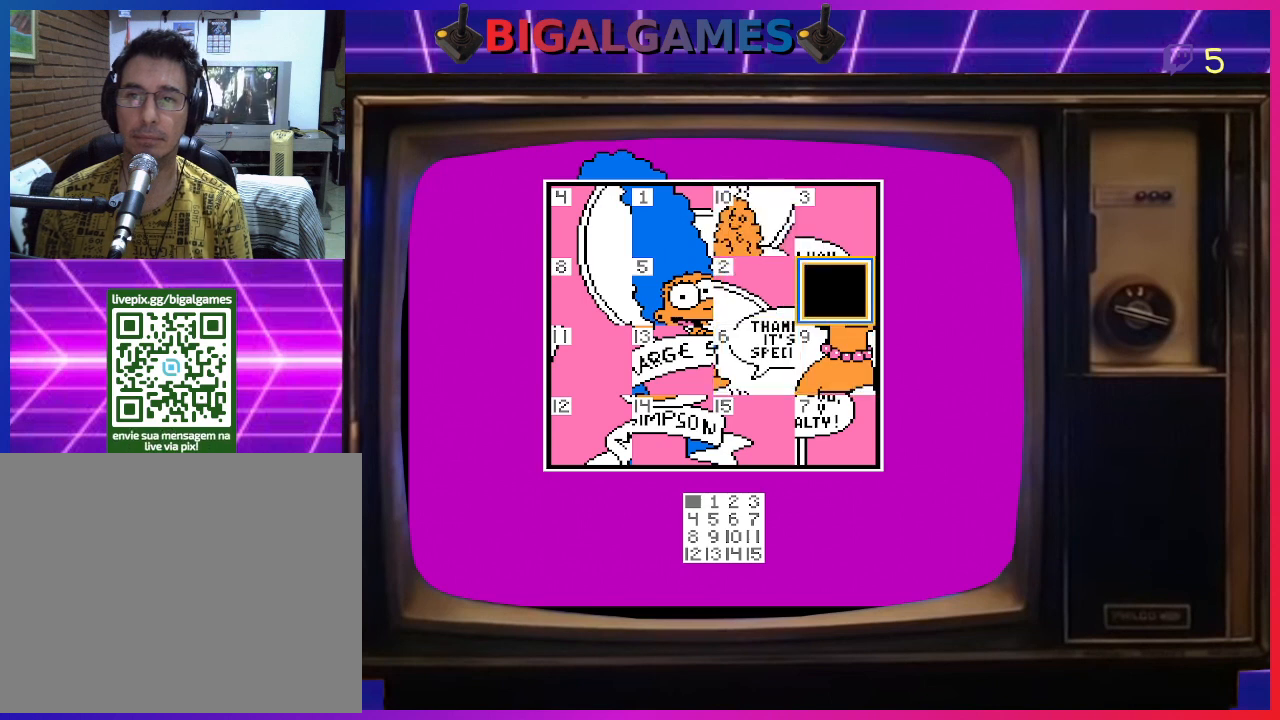
{"buttons": [], "right_stick": "center", "events": [[300, "DPAD_DOWN", "down"], [400, "DPAD_DOWN", "up"]]}
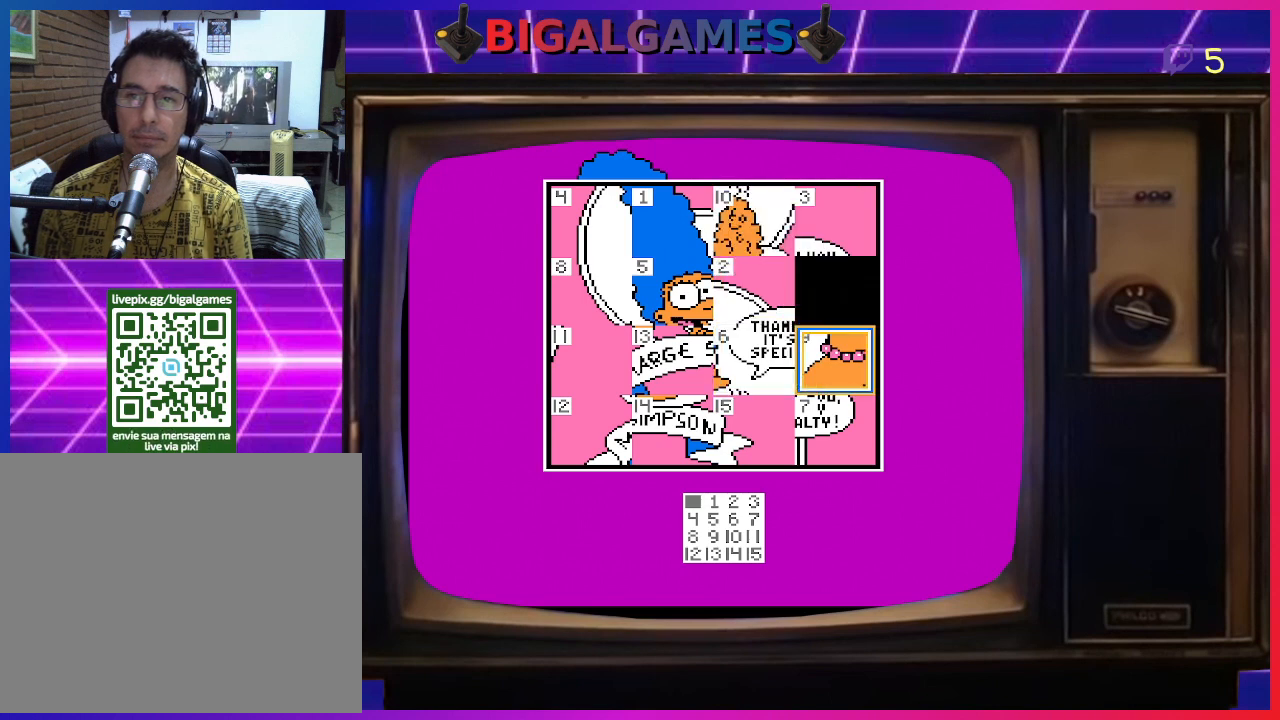
{"buttons": [], "right_stick": "center", "events": []}
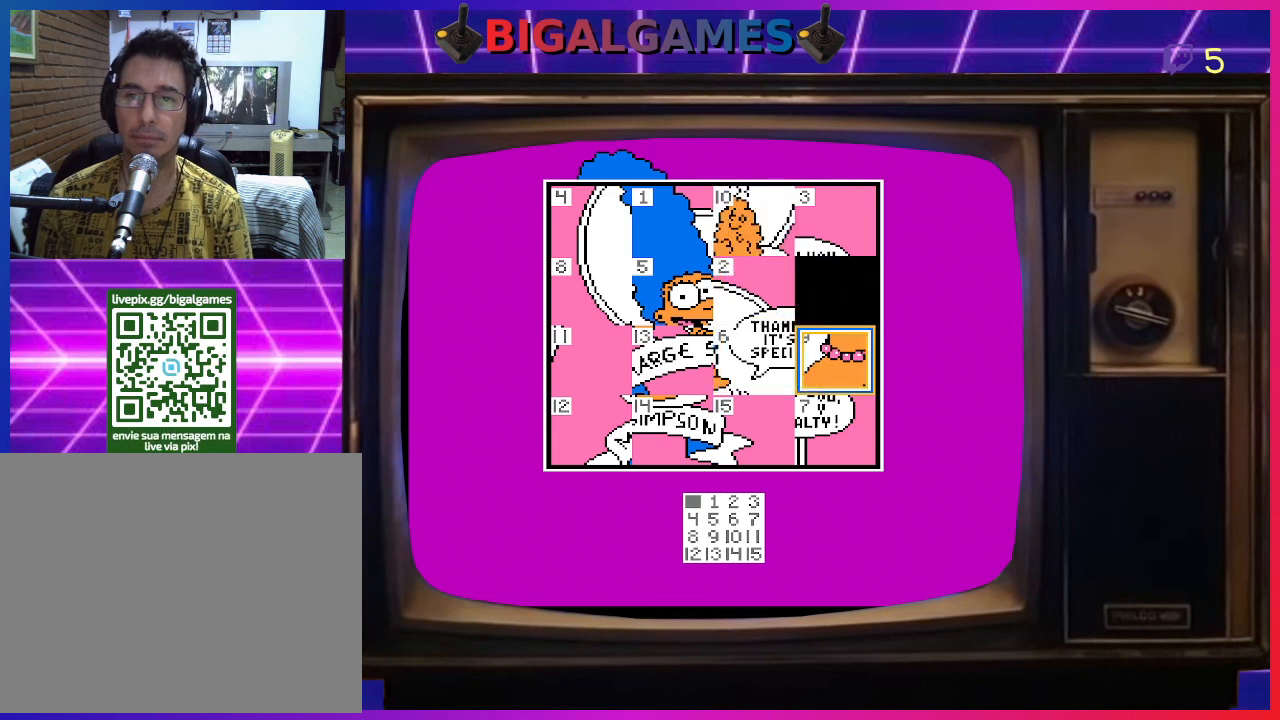
{"buttons": ["DPAD_UP"], "right_stick": "center", "events": [[333, "DPAD_UP", "down"], [433, "DPAD_UP", "up"], [500, "DPAD_UP", "down"]]}
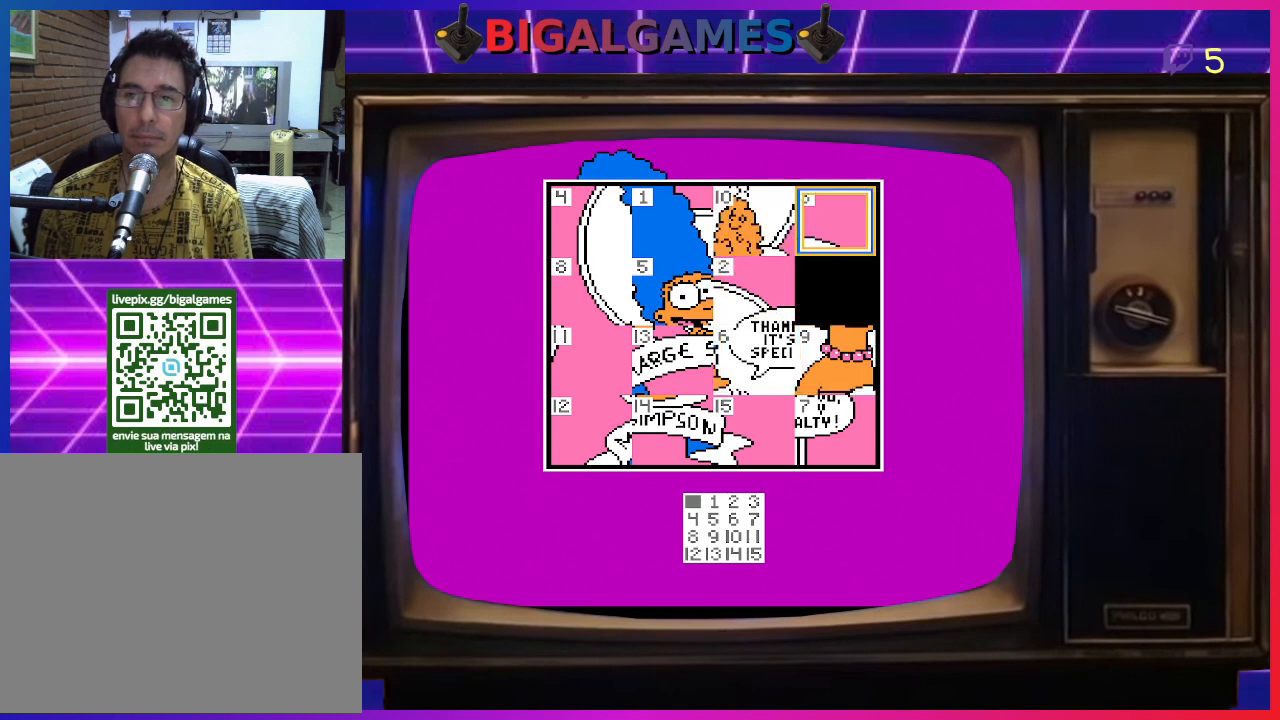
{"buttons": [], "right_stick": "center", "events": [[100, "DPAD_UP", "up"], [367, "CIRCLE", "down"], [467, "CIRCLE", "up"]]}
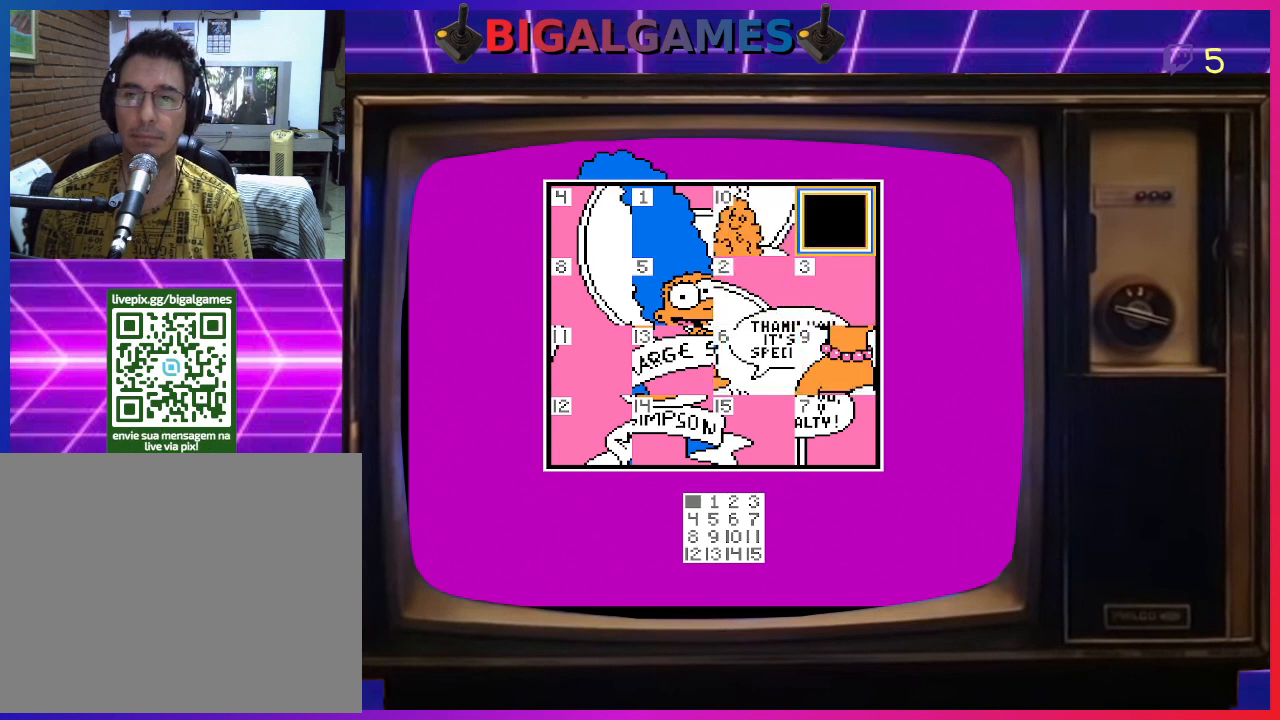
{"buttons": ["DPAD_DOWN"], "right_stick": "center", "events": [[67, "DPAD_LEFT", "down"], [167, "DPAD_LEFT", "up"], [267, "CIRCLE", "down"], [367, "CIRCLE", "up"], [467, "DPAD_DOWN", "down"]]}
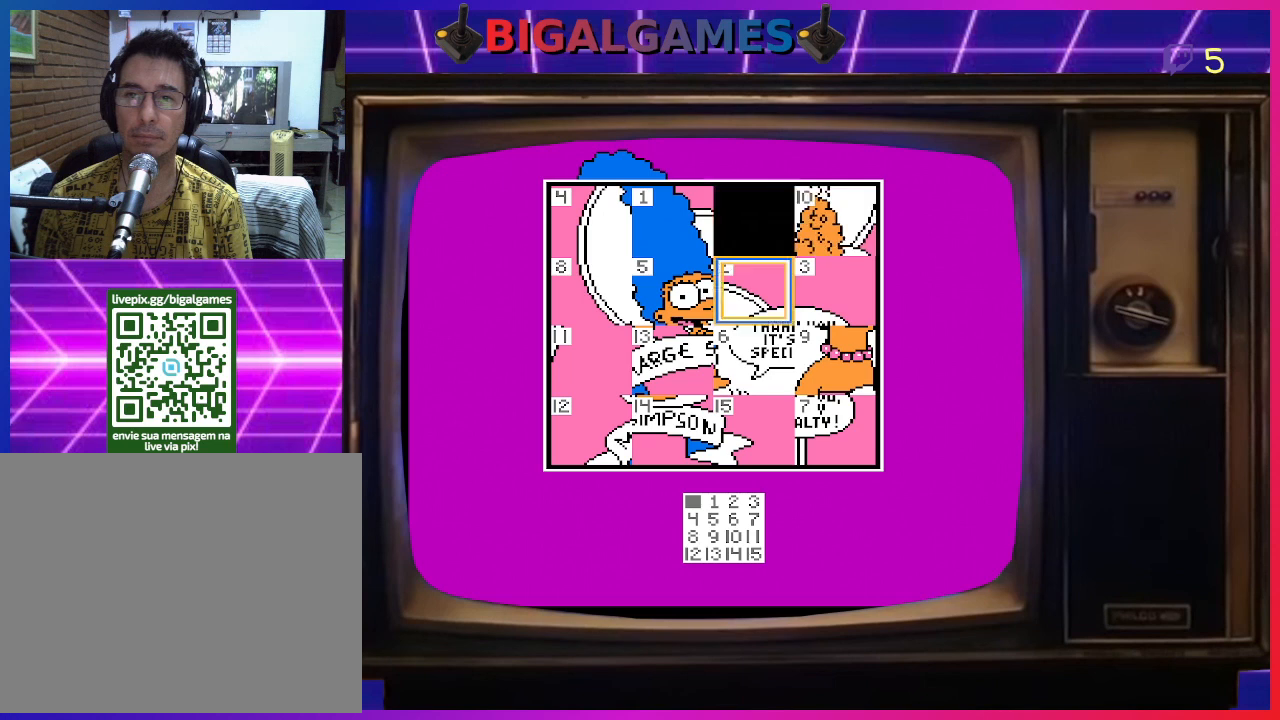
{"buttons": [], "right_stick": "center", "events": [[133, "DPAD_DOWN", "up"], [267, "DPAD_DOWN", "down"], [367, "DPAD_DOWN", "up"]]}
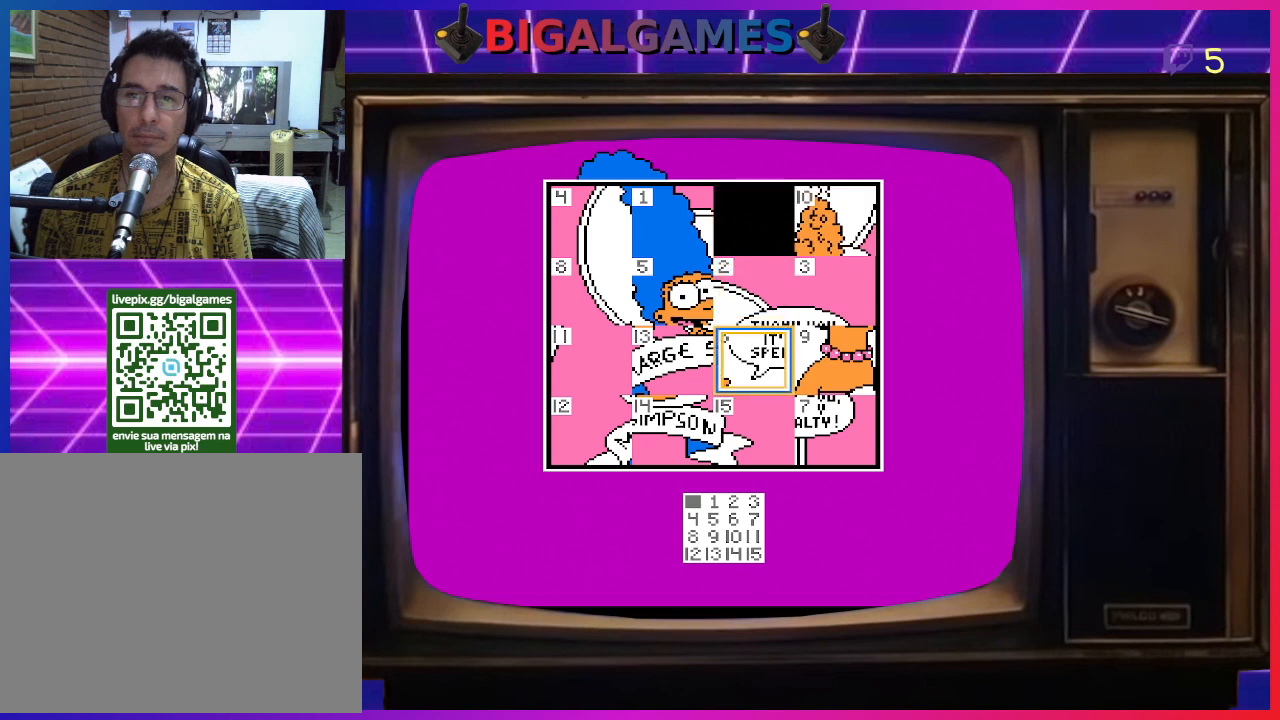
{"buttons": [], "right_stick": "center", "events": [[167, "CIRCLE", "down"], [300, "CIRCLE", "up"]]}
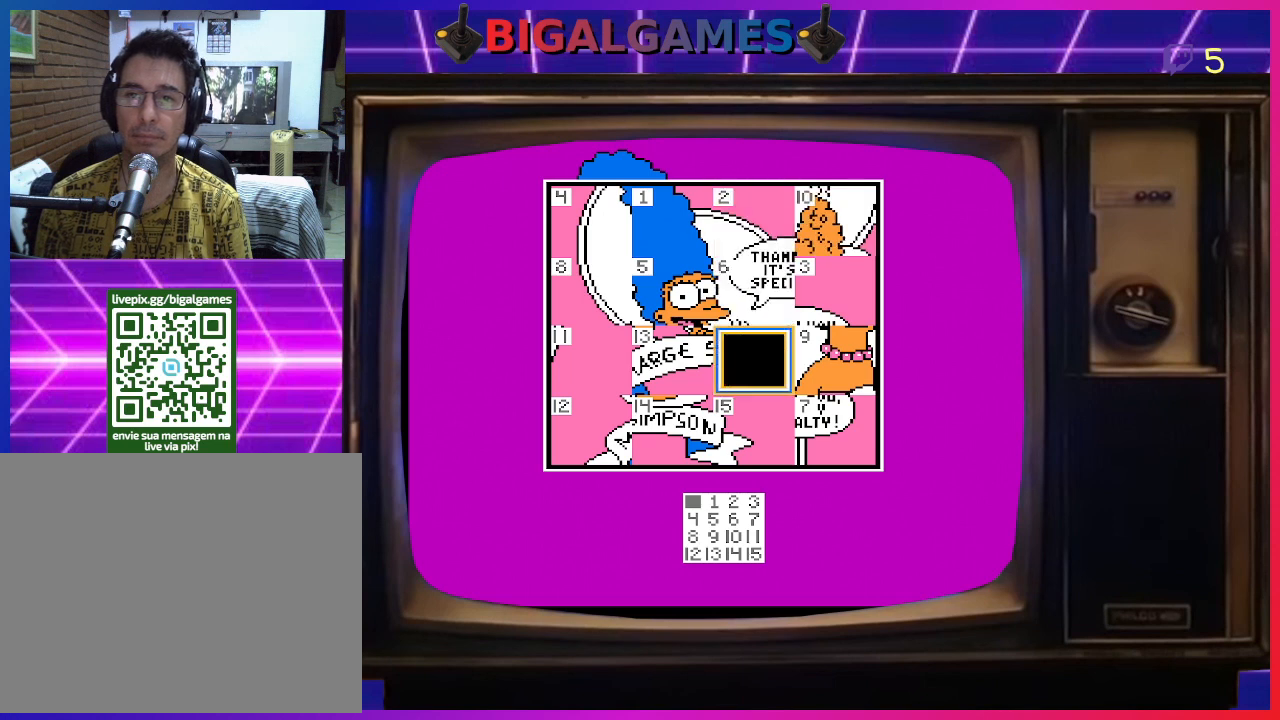
{"buttons": [], "right_stick": "center", "events": [[100, "DPAD_DOWN", "down"], [267, "DPAD_DOWN", "up"]]}
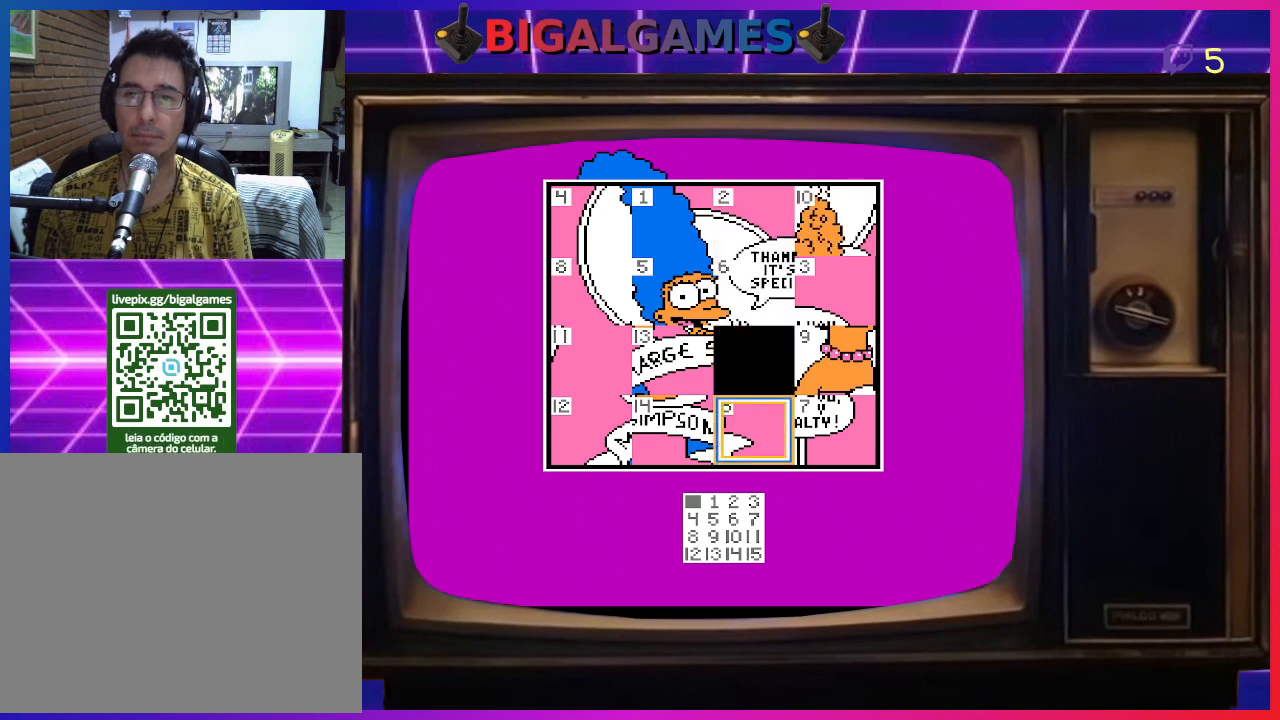
{"buttons": [], "right_stick": "center", "events": []}
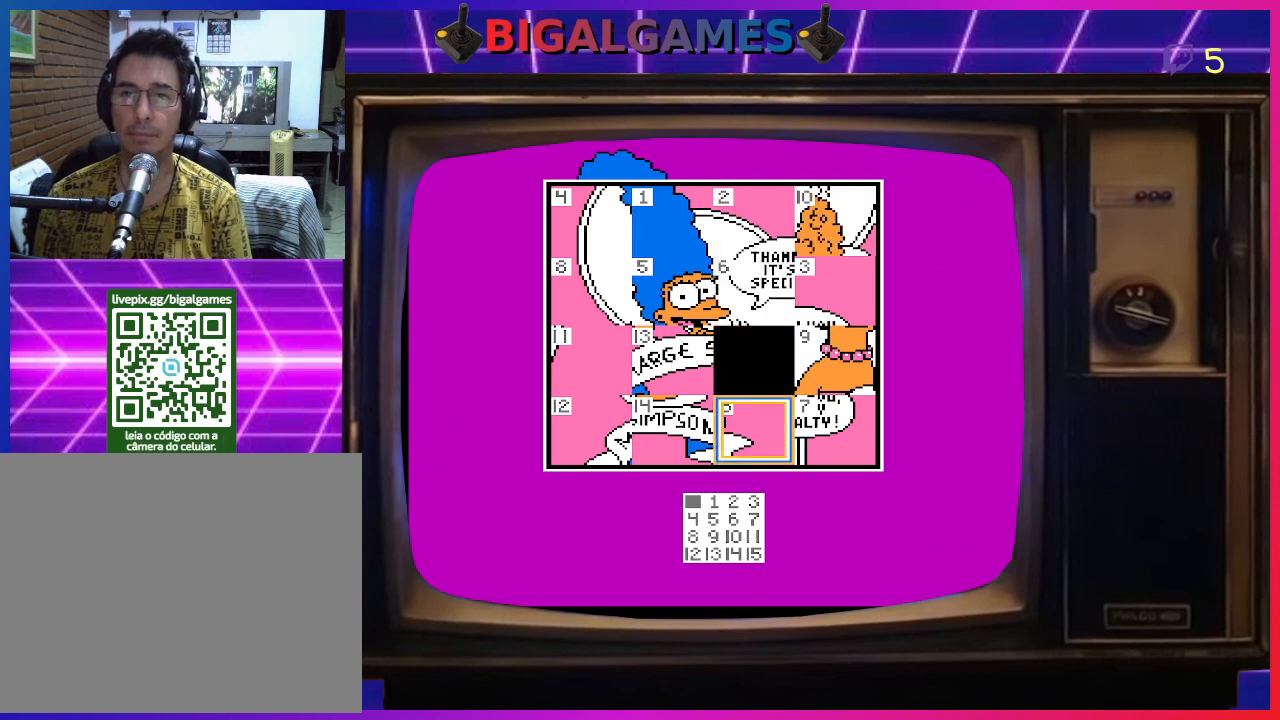
{"buttons": [], "right_stick": "center", "events": []}
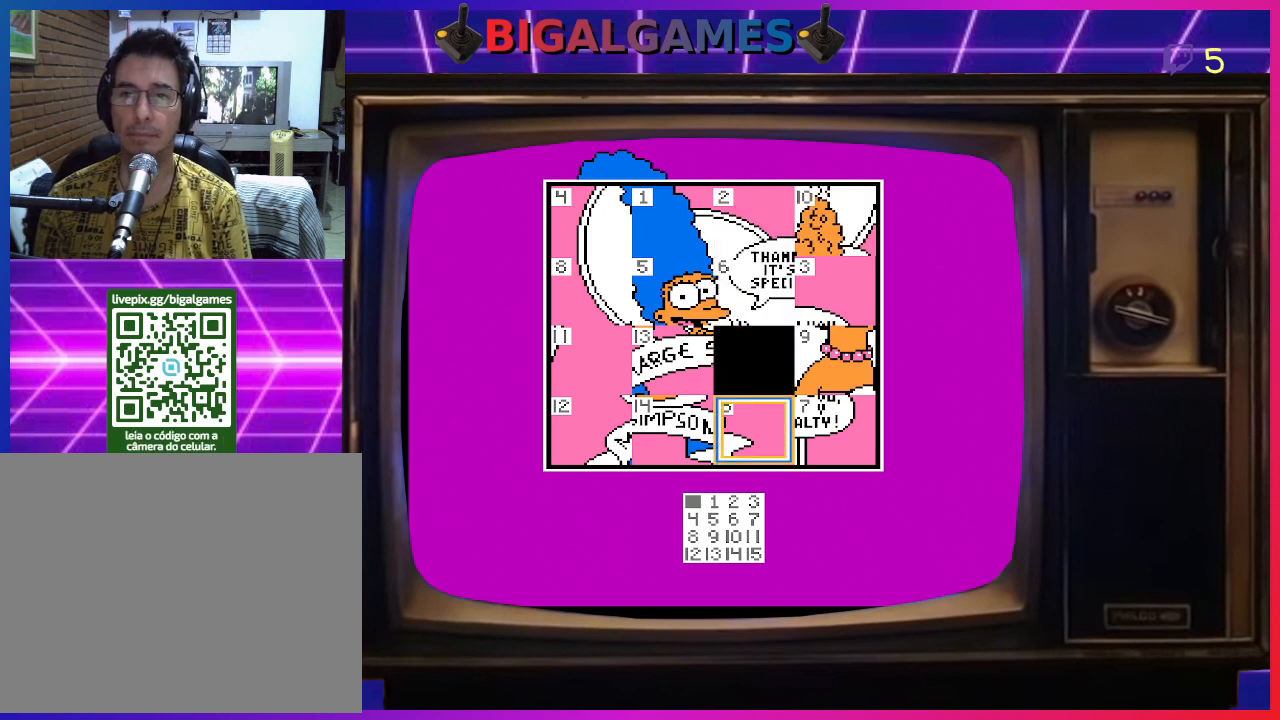
{"buttons": [], "right_stick": "center", "events": []}
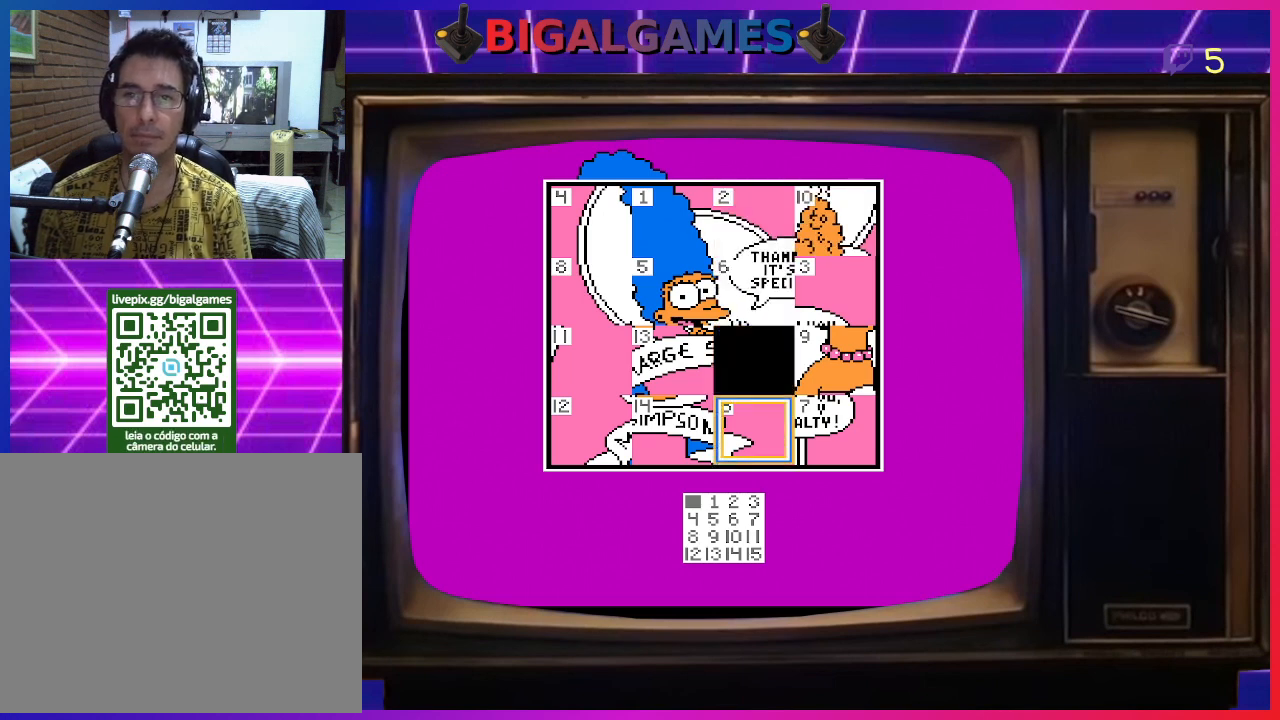
{"buttons": [], "right_stick": "center", "events": [[200, "DPAD_LEFT", "down"], [333, "DPAD_LEFT", "up"]]}
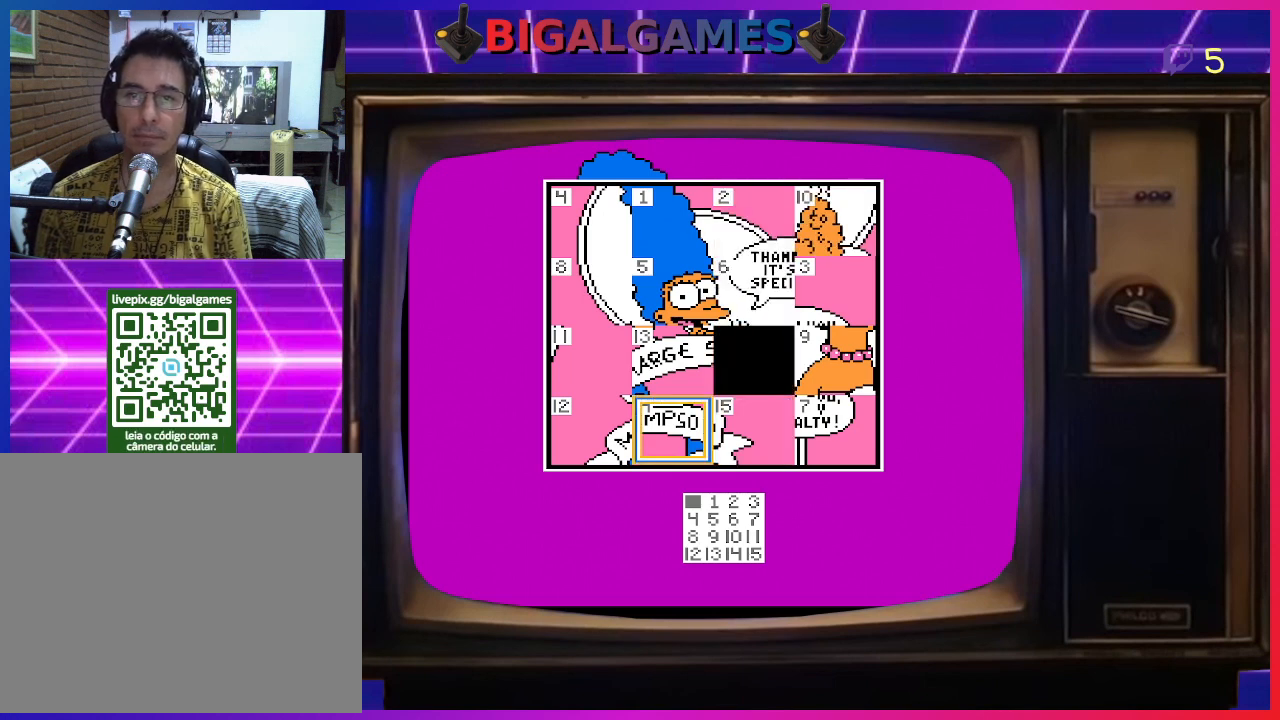
{"buttons": [], "right_stick": "center", "events": [[33, "DPAD_LEFT", "down"], [133, "DPAD_LEFT", "up"], [300, "DPAD_UP", "down"], [433, "DPAD_UP", "up"]]}
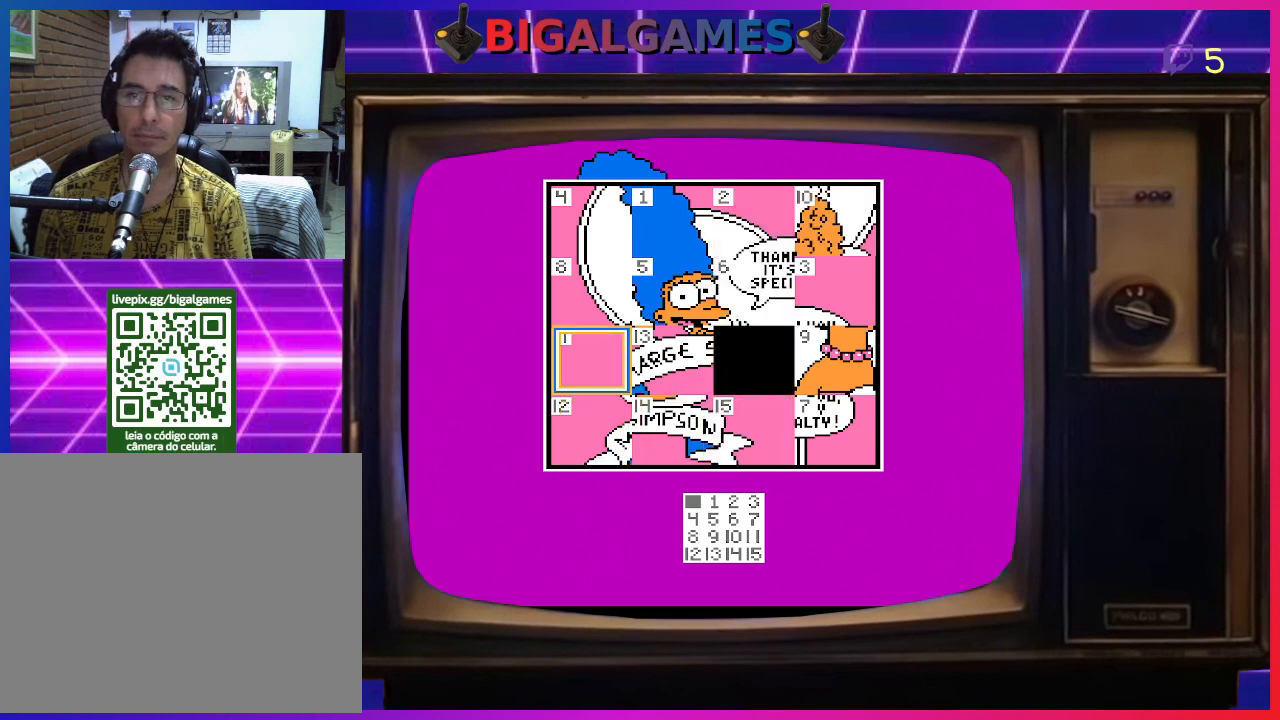
{"buttons": [], "right_stick": "center", "events": [[300, "DPAD_RIGHT", "down"], [400, "DPAD_RIGHT", "up"]]}
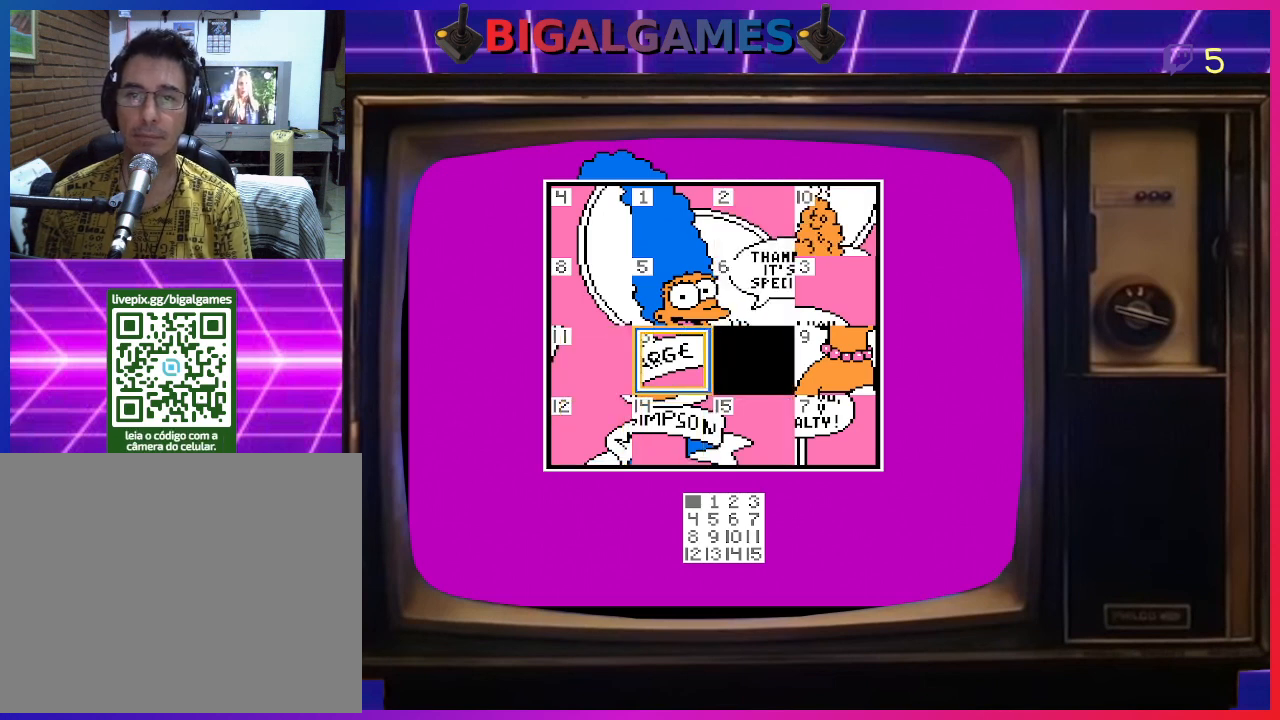
{"buttons": [], "right_stick": "center", "events": [[100, "CIRCLE", "down"], [200, "CIRCLE", "up"], [300, "DPAD_LEFT", "down"], [433, "DPAD_LEFT", "up"]]}
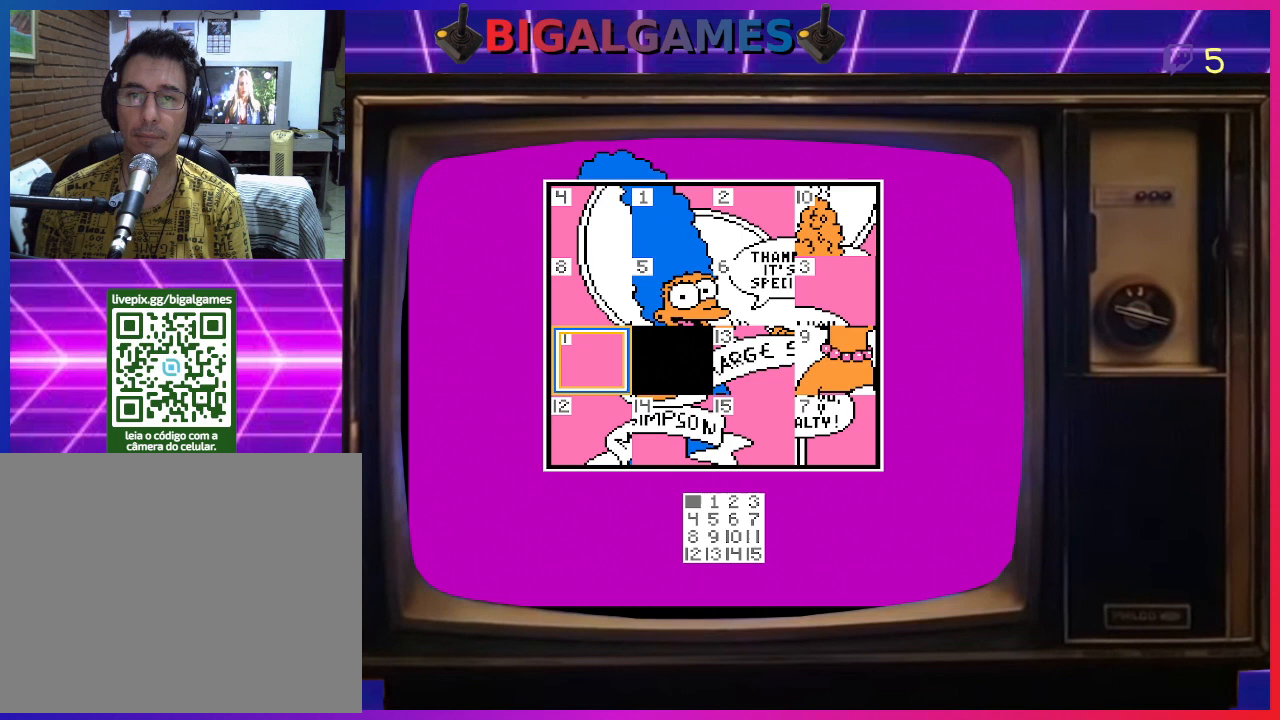
{"buttons": [], "right_stick": "center", "events": [[67, "CIRCLE", "down"], [167, "CIRCLE", "up"], [333, "DPAD_UP", "down"], [400, "DPAD_UP", "up"]]}
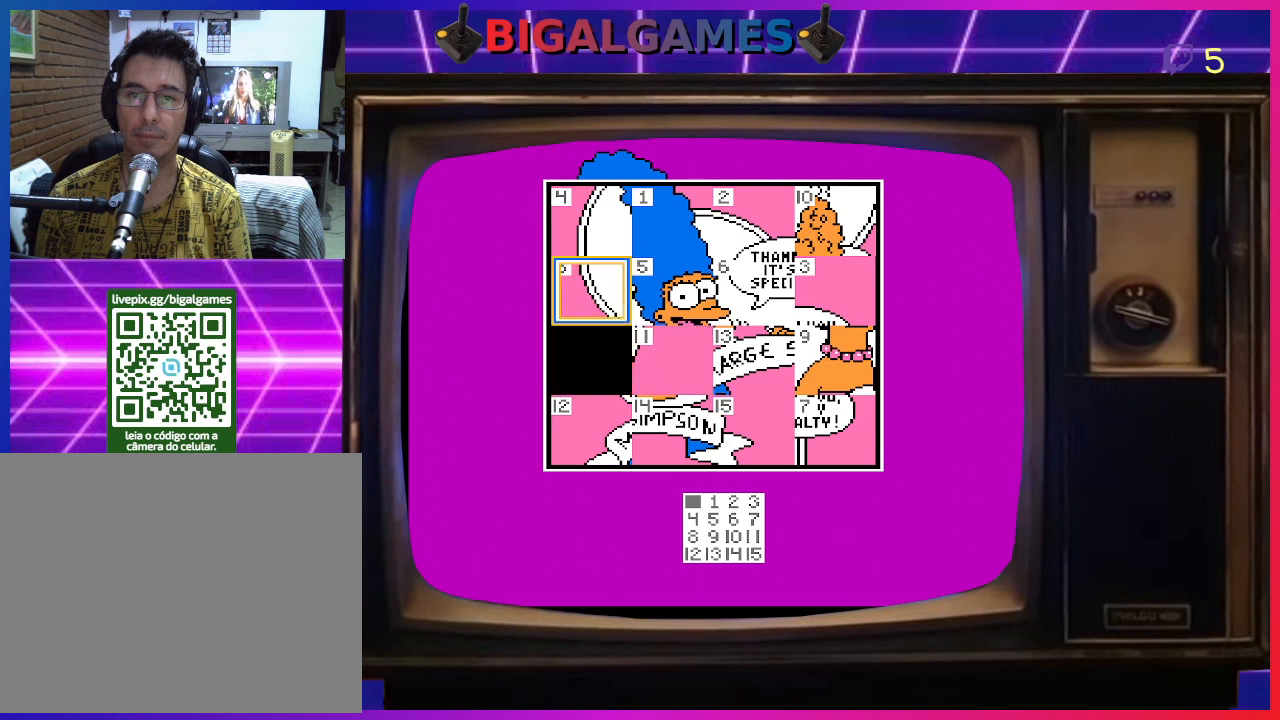
{"buttons": [], "right_stick": "center", "events": [[167, "DPAD_UP", "down"], [300, "DPAD_UP", "up"]]}
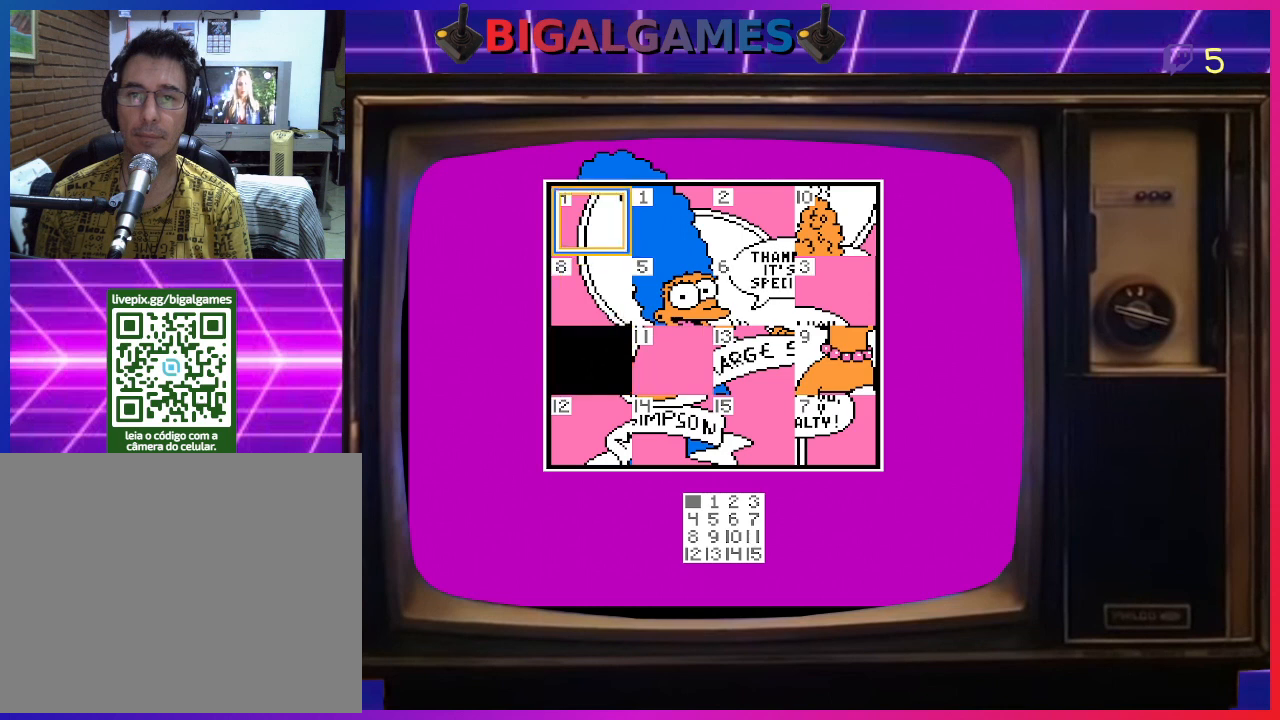
{"buttons": [], "right_stick": "center", "events": [[167, "CIRCLE", "down"], [267, "CIRCLE", "up"]]}
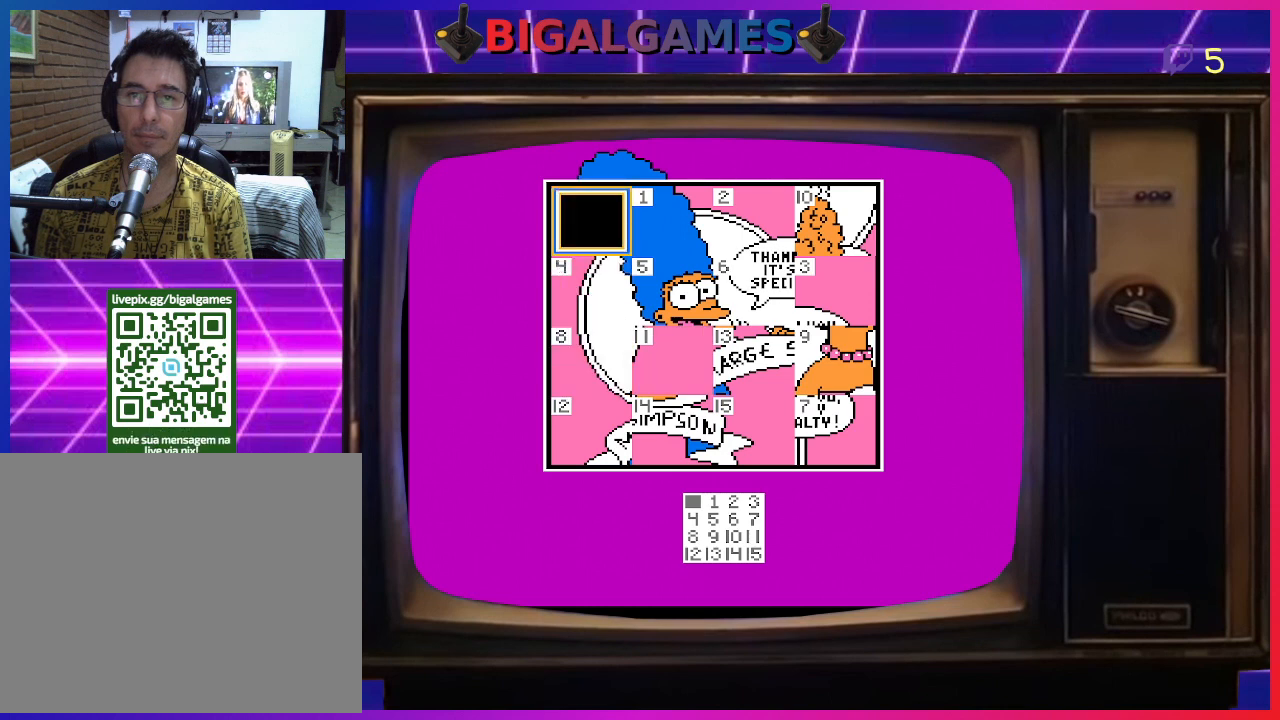
{"buttons": [], "right_stick": "center", "events": [[367, "DPAD_RIGHT", "down"], [500, "DPAD_RIGHT", "up"]]}
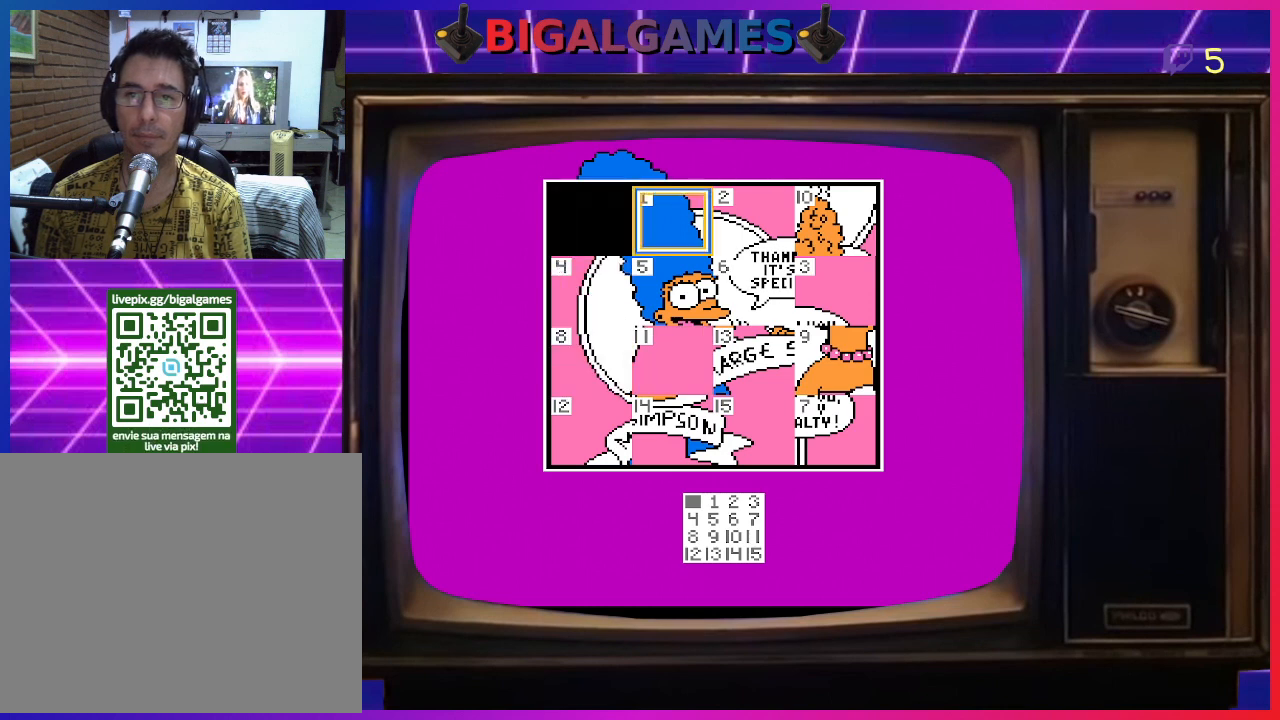
{"buttons": ["DPAD_RIGHT"], "right_stick": "center", "events": [[467, "DPAD_RIGHT", "down"]]}
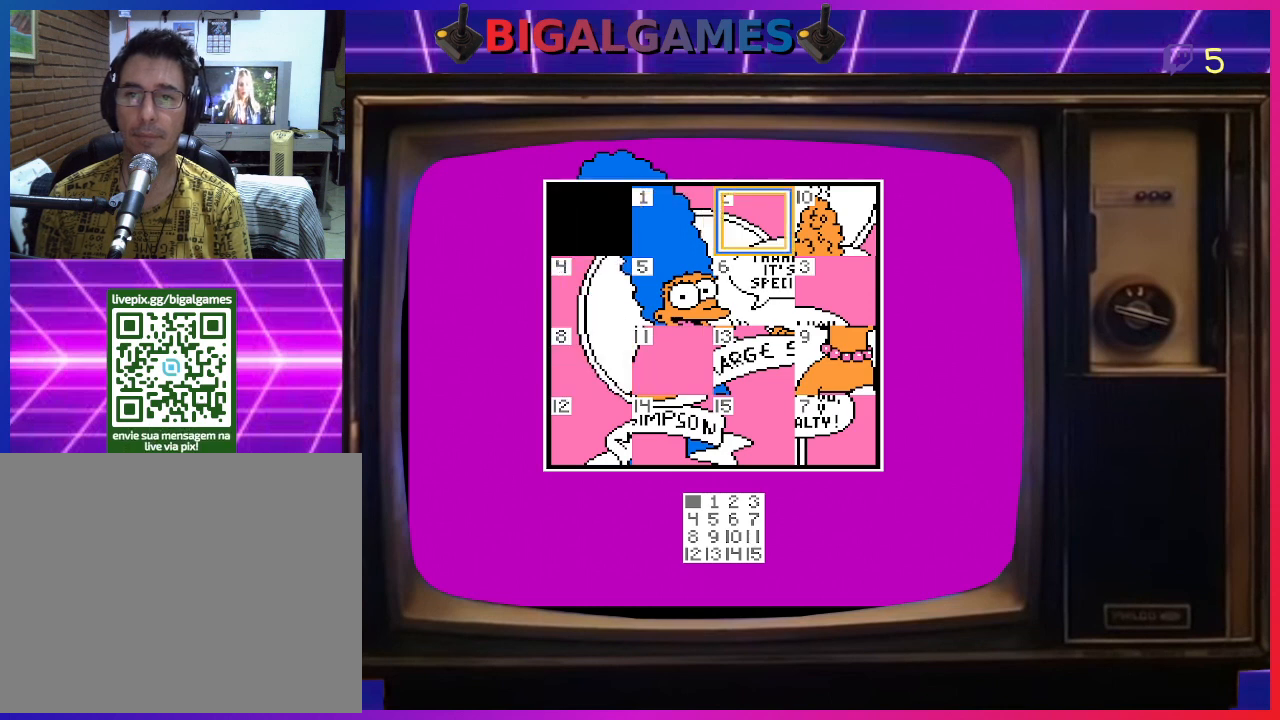
{"buttons": ["DPAD_DOWN"], "right_stick": "center", "events": [[67, "DPAD_RIGHT", "up"], [467, "DPAD_DOWN", "down"]]}
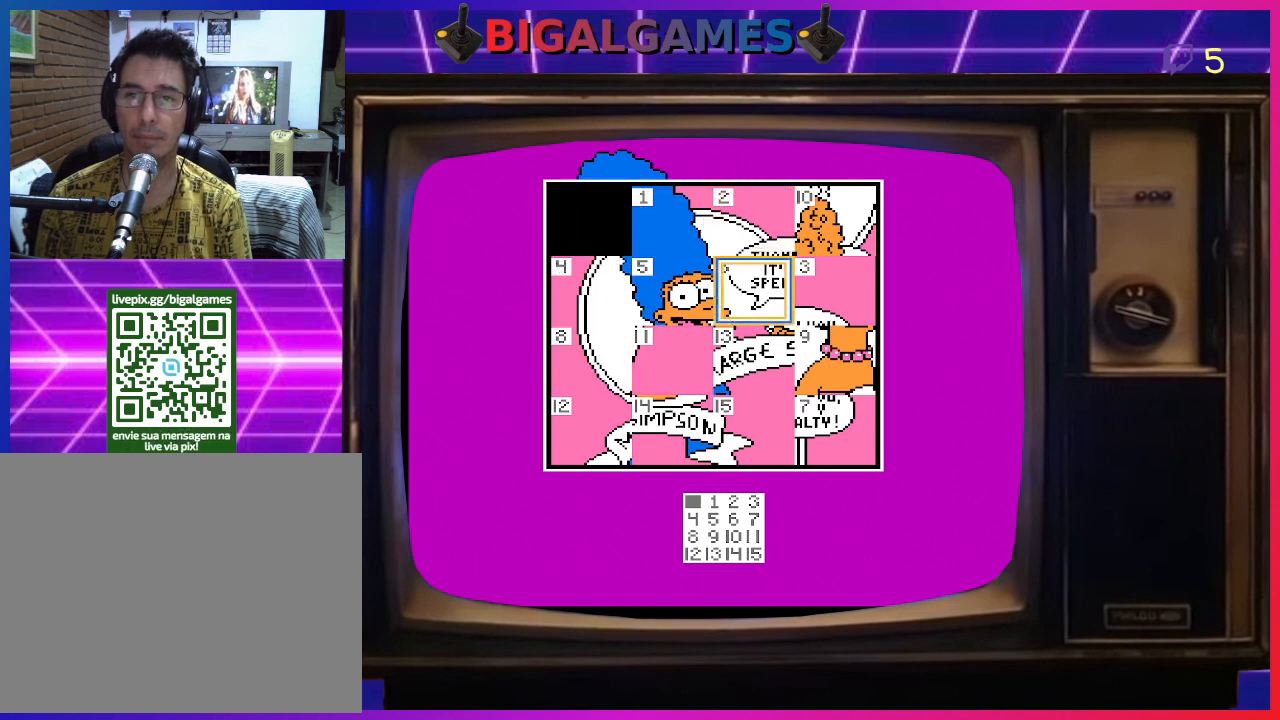
{"buttons": [], "right_stick": "center", "events": [[67, "DPAD_DOWN", "up"], [233, "DPAD_DOWN", "down"], [333, "DPAD_DOWN", "up"]]}
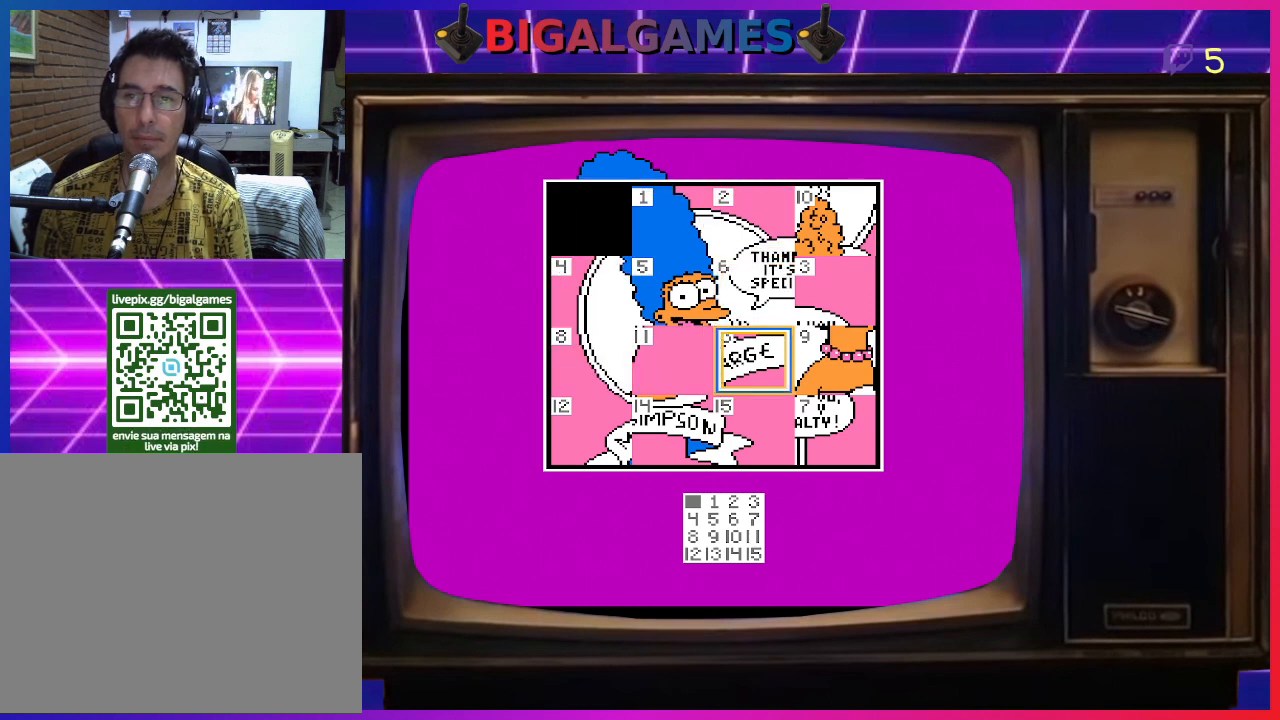
{"buttons": [], "right_stick": "center", "events": [[200, "DPAD_UP", "down"], [300, "DPAD_UP", "up"], [400, "DPAD_UP", "down"], [467, "DPAD_UP", "up"]]}
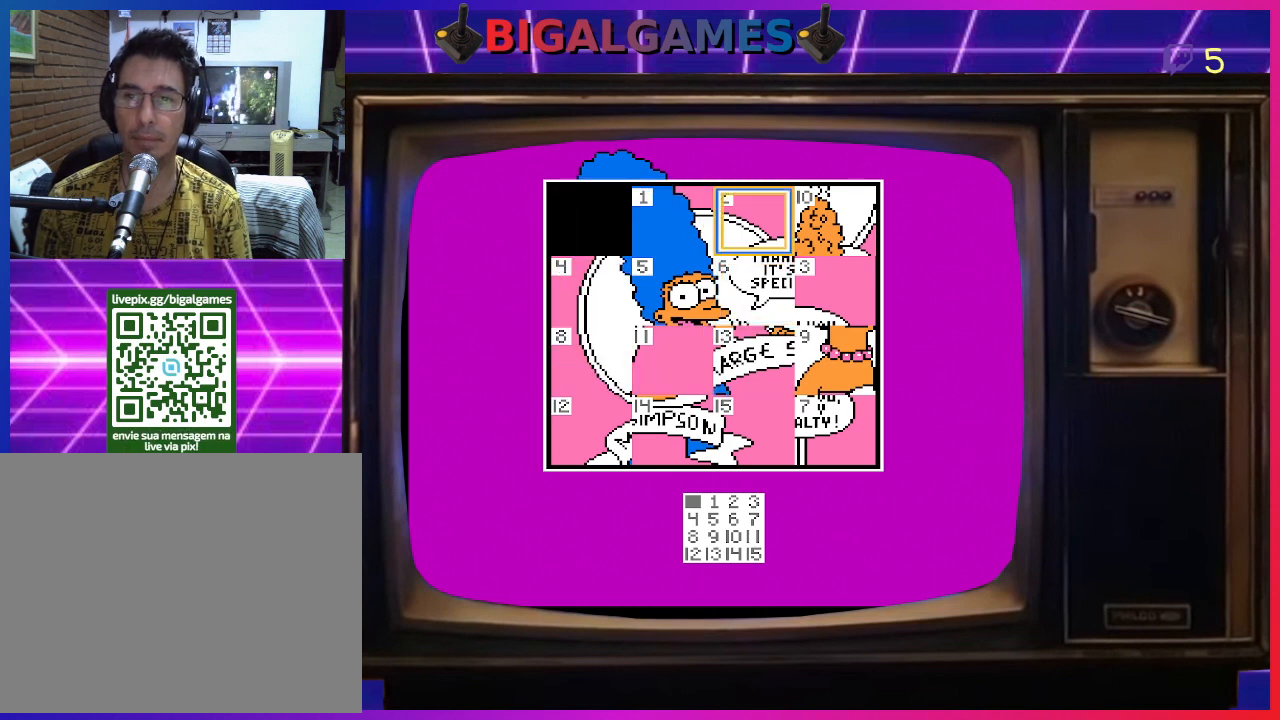
{"buttons": ["DPAD_DOWN"], "right_stick": "center", "events": [[267, "DPAD_DOWN", "down"], [400, "DPAD_DOWN", "up"], [467, "DPAD_DOWN", "down"]]}
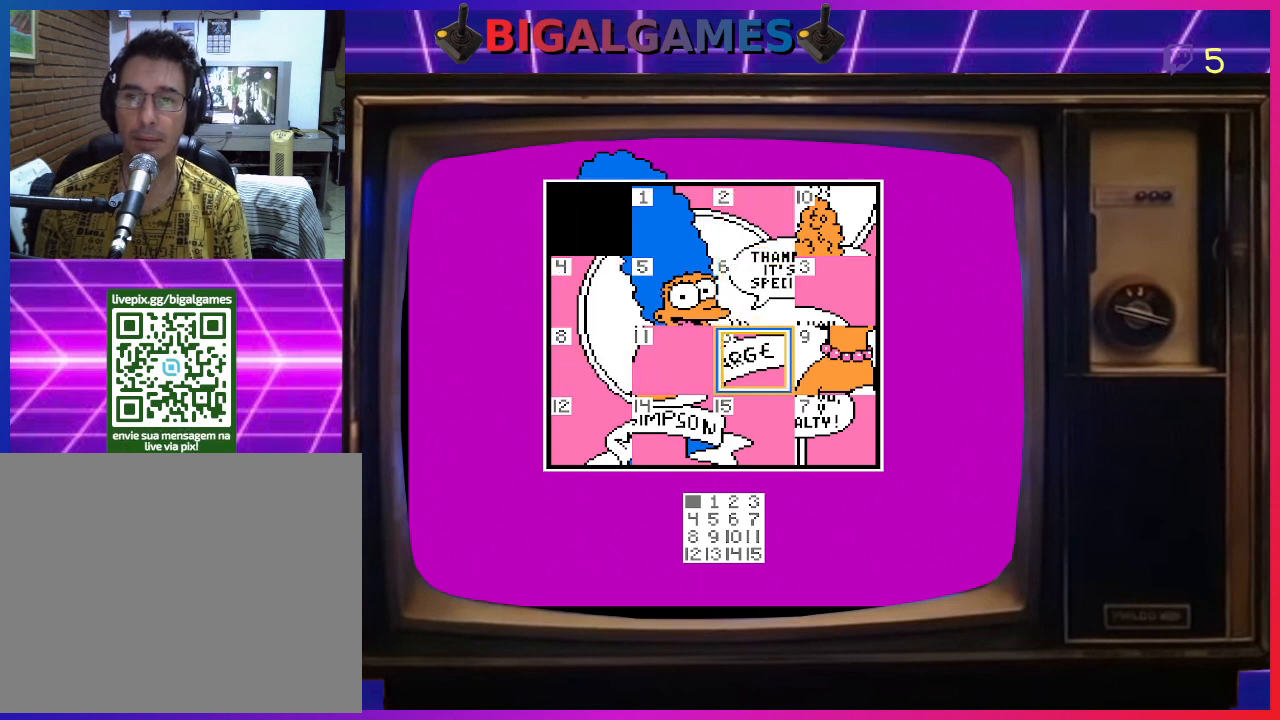
{"buttons": [], "right_stick": "center", "events": [[67, "DPAD_DOWN", "up"], [367, "DPAD_UP", "down"], [467, "DPAD_UP", "up"]]}
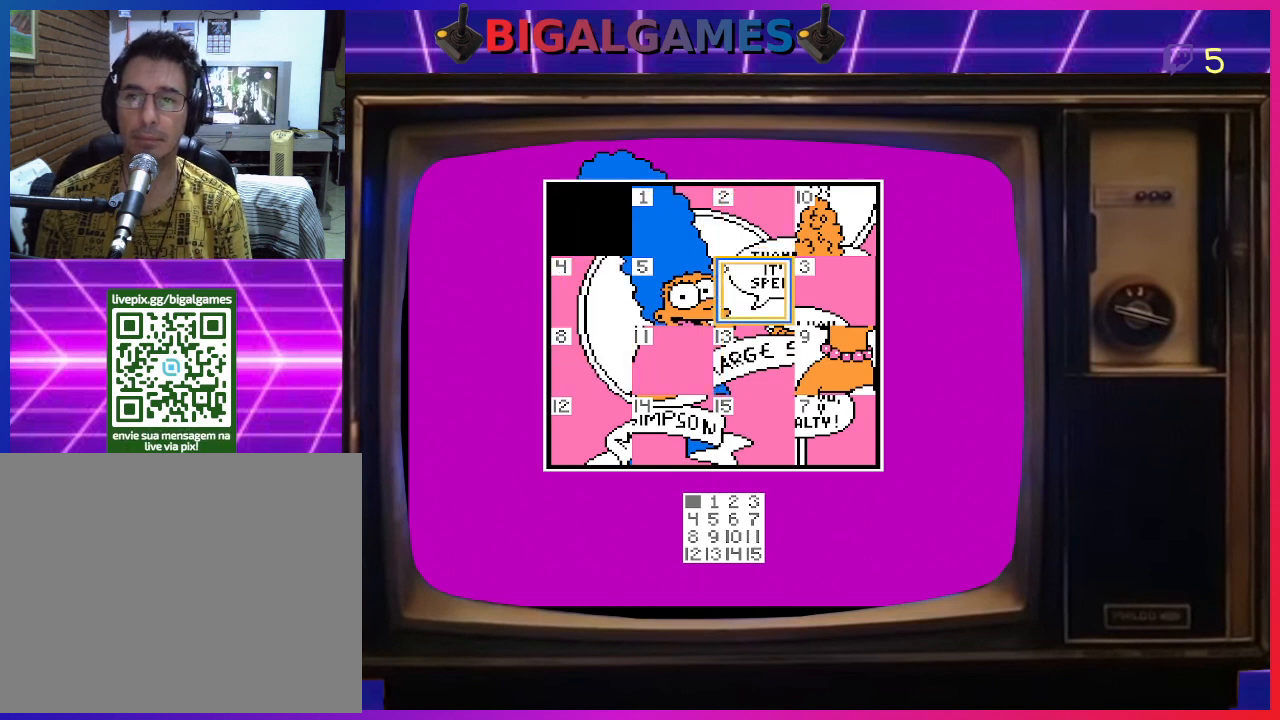
{"buttons": ["DPAD_LEFT"], "right_stick": "center", "events": [[67, "DPAD_UP", "down"], [167, "DPAD_UP", "up"], [400, "DPAD_LEFT", "down"]]}
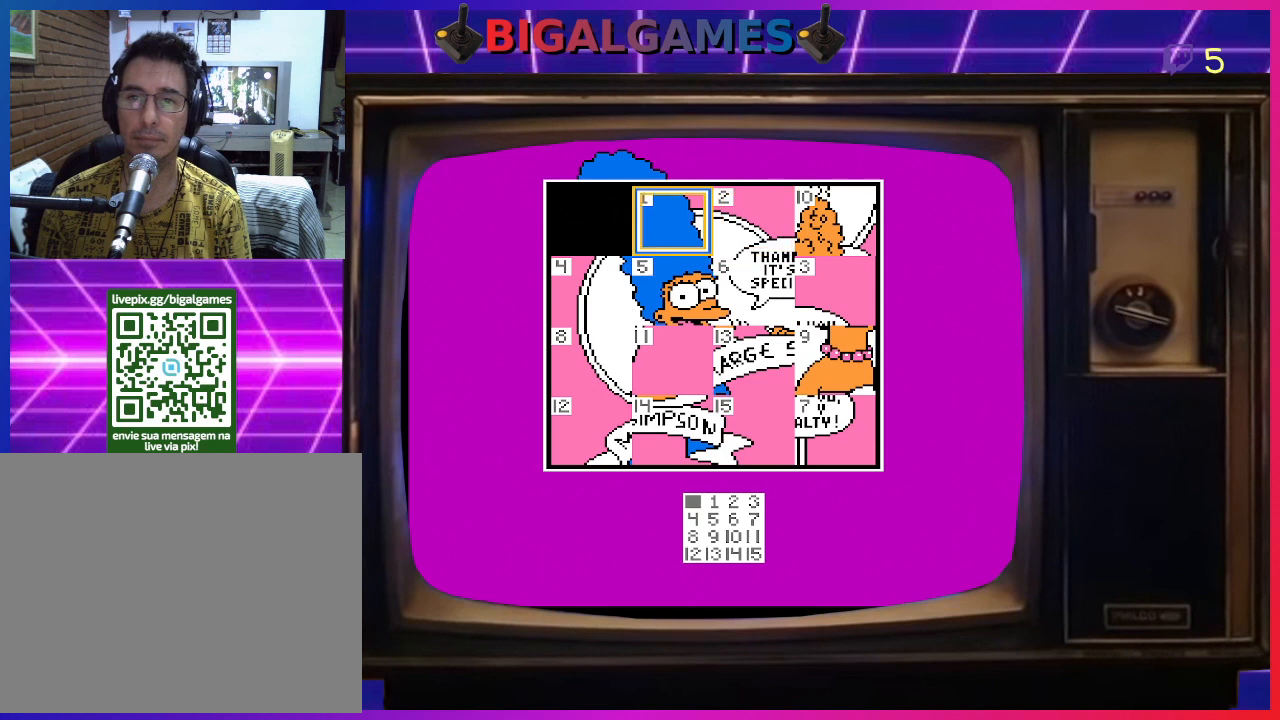
{"buttons": [], "right_stick": "center", "events": [[33, "DPAD_LEFT", "up"], [100, "DPAD_LEFT", "down"], [233, "DPAD_LEFT", "up"], [367, "DPAD_DOWN", "down"], [500, "DPAD_DOWN", "up"]]}
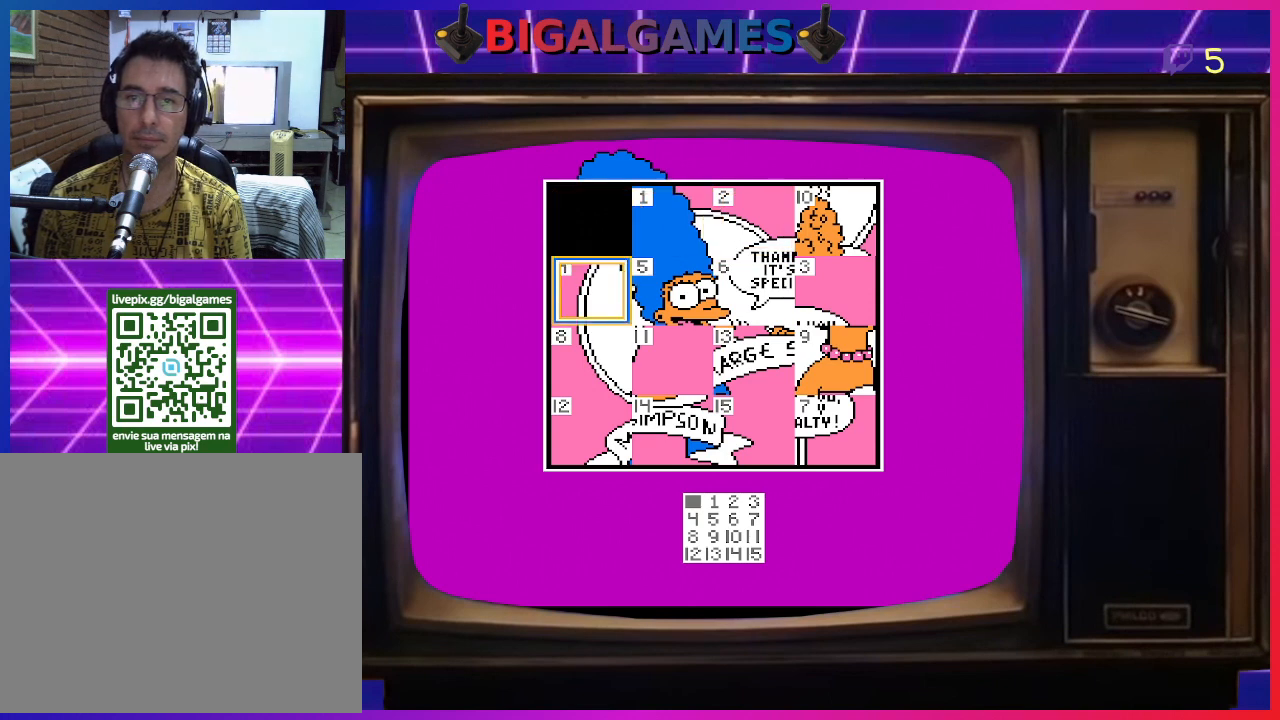
{"buttons": [], "right_stick": "center", "events": [[67, "DPAD_DOWN", "down"], [167, "DPAD_DOWN", "up"], [267, "DPAD_DOWN", "down"], [367, "DPAD_DOWN", "up"], [433, "DPAD_DOWN", "down"], [500, "DPAD_DOWN", "up"]]}
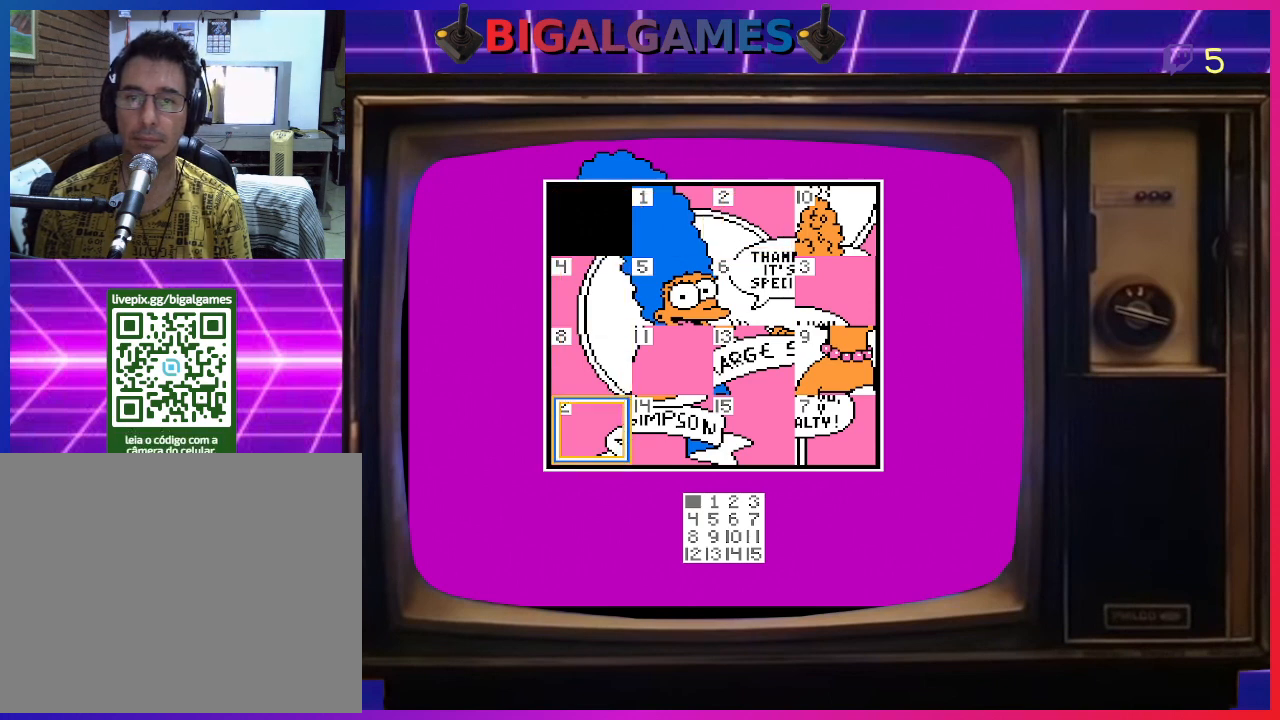
{"buttons": [], "right_stick": "center", "events": [[367, "CIRCLE", "down"], [500, "CIRCLE", "up"]]}